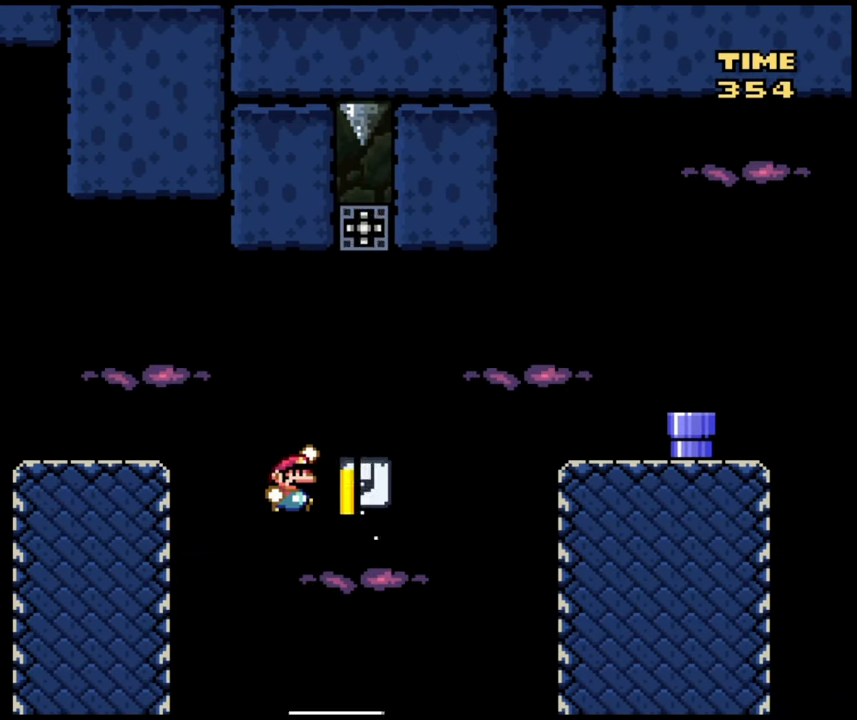
Gameplay with a controller (Nintendo layout); each line is a JSON object with the inputs held at the frame after it (dt_ms = milliseconds from this image to that frame). "events" lists button and stick changes between this image and that frame as [ms after this image, input, new state], when the widget could be followed in between. Not read: A DPAD_UP L3 R1 R3 X Y.
{"dt_ms": 500, "buttons": ["B", "DPAD_RIGHT"], "events": [[50, "B", "up"], [250, "DPAD_RIGHT", "up"], [267, "B", "down"], [267, "DPAD_LEFT", "down"], [417, "DPAD_LEFT", "up"], [433, "DPAD_RIGHT", "down"]]}
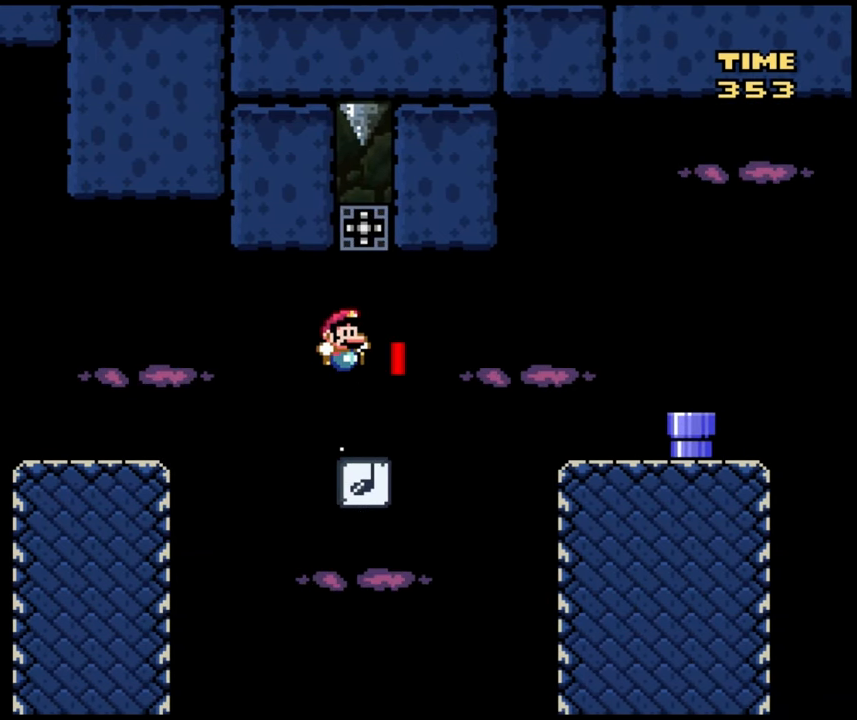
{"dt_ms": 500, "buttons": ["DPAD_RIGHT"], "events": [[33, "B", "up"], [83, "DPAD_RIGHT", "up"], [117, "DPAD_LEFT", "down"], [217, "DPAD_LEFT", "up"], [233, "DPAD_RIGHT", "down"], [317, "DPAD_RIGHT", "up"], [333, "DPAD_LEFT", "down"], [433, "DPAD_LEFT", "up"], [450, "DPAD_RIGHT", "down"]]}
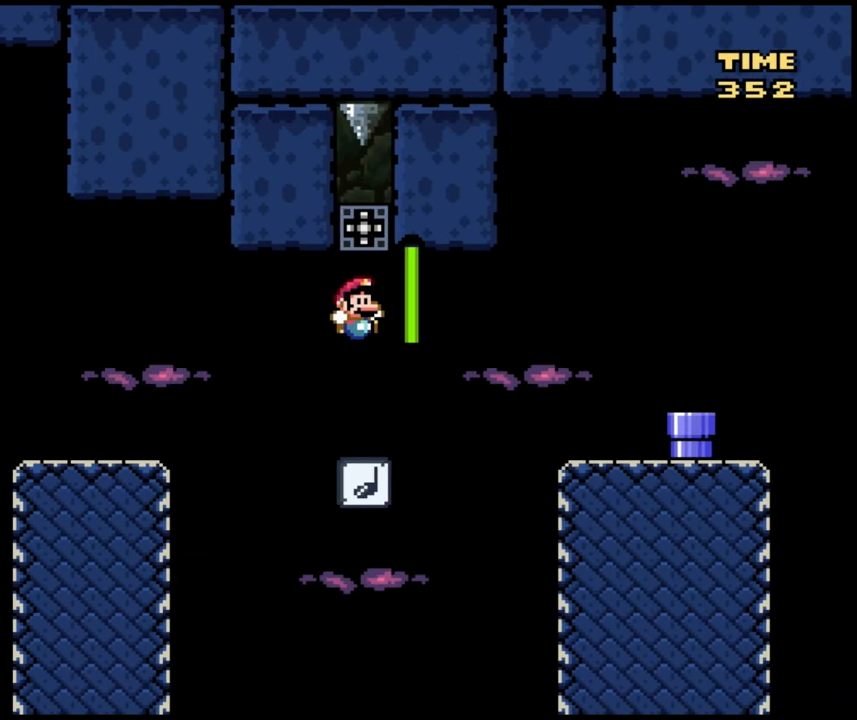
{"dt_ms": 500, "buttons": ["DPAD_RIGHT"], "events": [[83, "B", "down"], [383, "B", "up"]]}
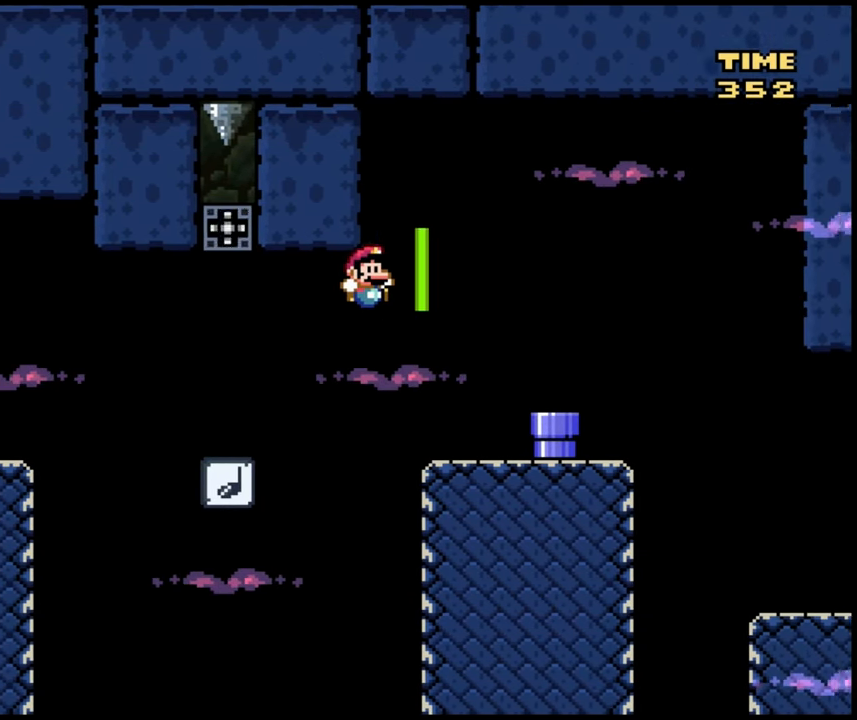
{"dt_ms": 500, "buttons": ["DPAD_RIGHT"], "events": []}
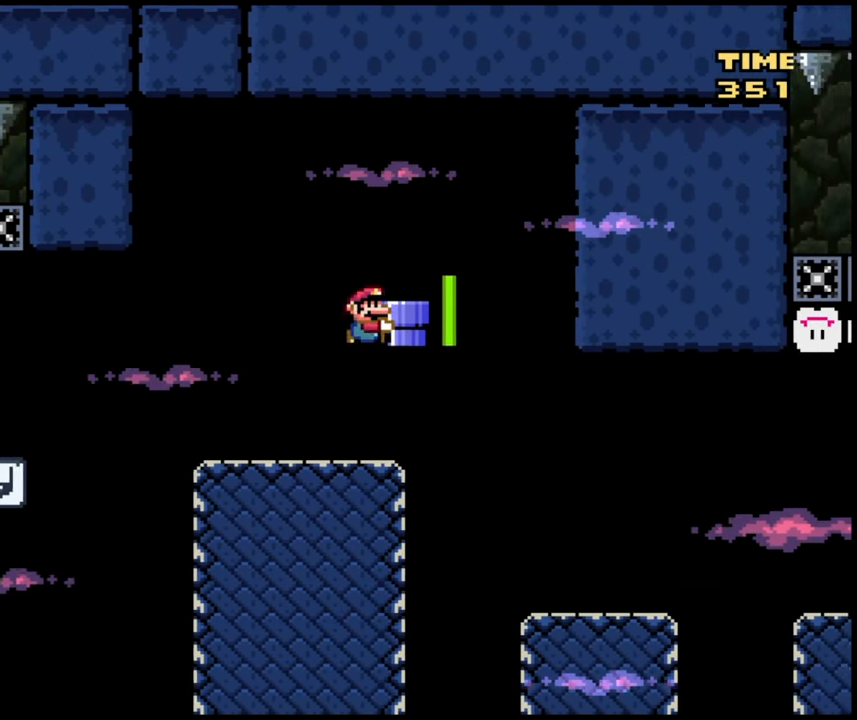
{"dt_ms": 500, "buttons": ["DPAD_RIGHT"], "events": [[117, "DPAD_LEFT", "down"], [117, "DPAD_RIGHT", "up"], [183, "DPAD_LEFT", "up"], [183, "DPAD_RIGHT", "down"]]}
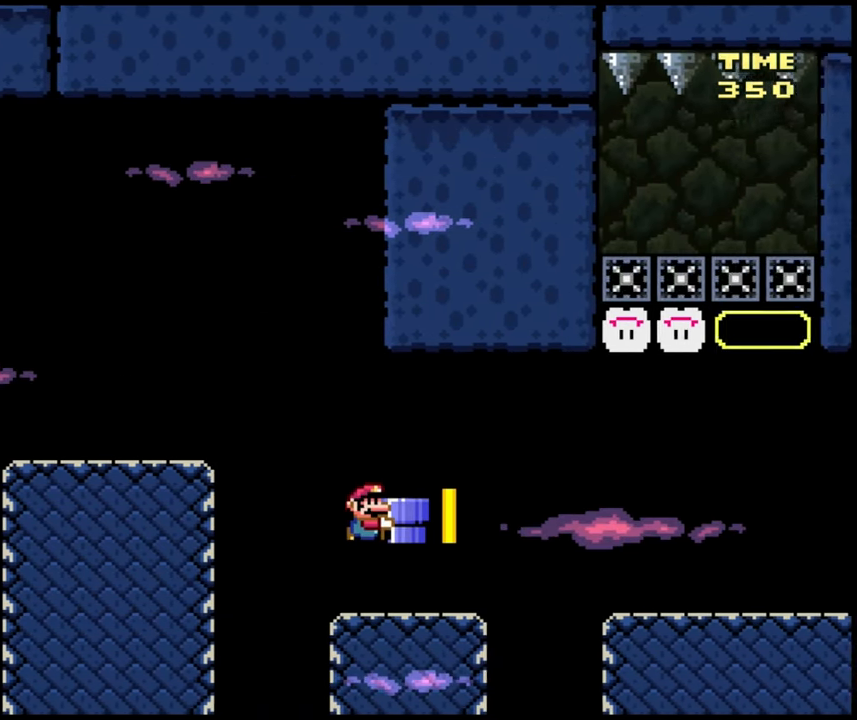
{"dt_ms": 500, "buttons": ["DPAD_RIGHT"], "events": [[67, "B", "down"], [133, "B", "up"]]}
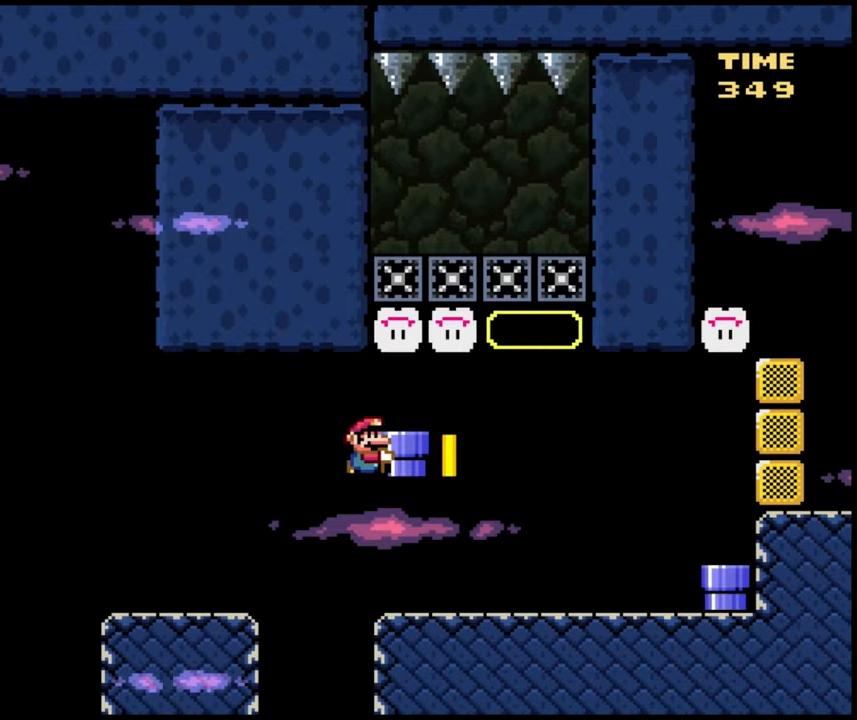
{"dt_ms": 500, "buttons": ["DPAD_RIGHT"], "events": [[133, "DPAD_RIGHT", "up"], [217, "DPAD_RIGHT", "down"], [300, "B", "down"], [400, "B", "up"]]}
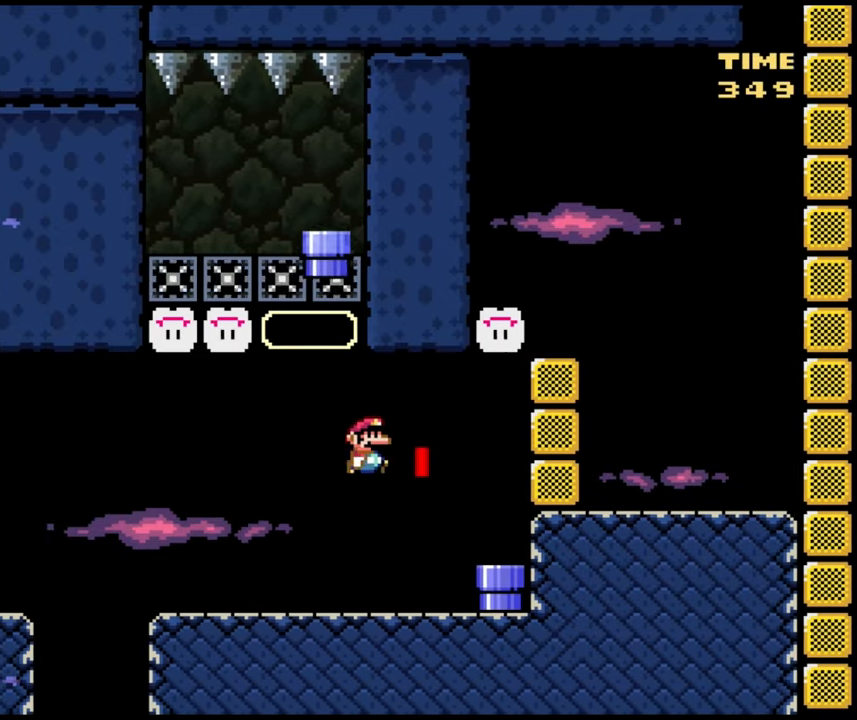
{"dt_ms": 500, "buttons": [], "events": [[133, "DPAD_RIGHT", "up"], [167, "DPAD_LEFT", "down"], [283, "DPAD_LEFT", "up"]]}
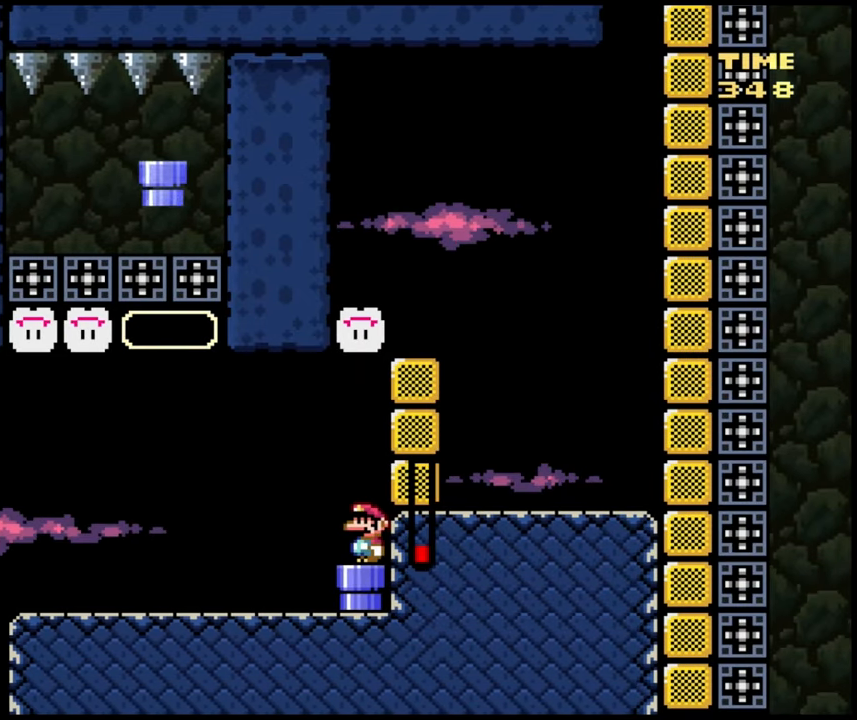
{"dt_ms": 500, "buttons": ["B", "DPAD_LEFT"]}
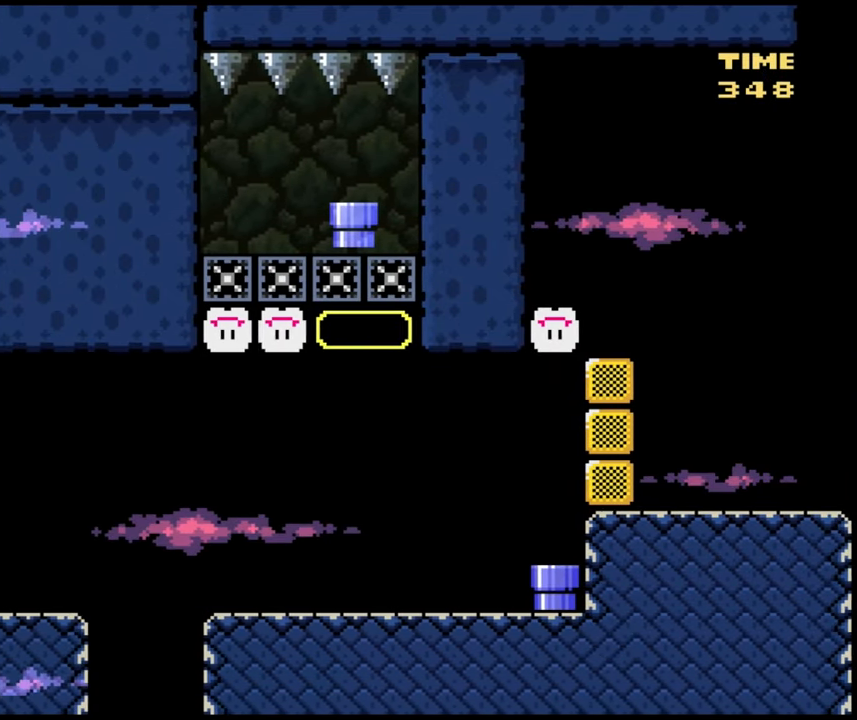
{"dt_ms": 500, "buttons": ["B", "DPAD_LEFT"], "events": [[250, "B", "up"], [433, "B", "down"]]}
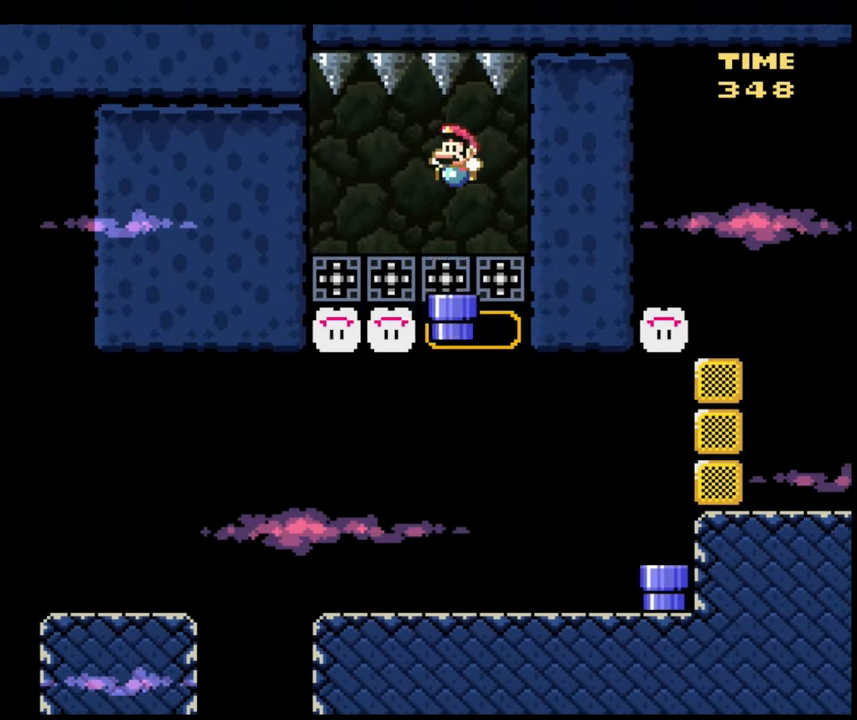
{"dt_ms": 500, "buttons": ["DPAD_RIGHT"], "events": [[217, "DPAD_LEFT", "up"], [250, "DPAD_RIGHT", "down"], [267, "B", "up"]]}
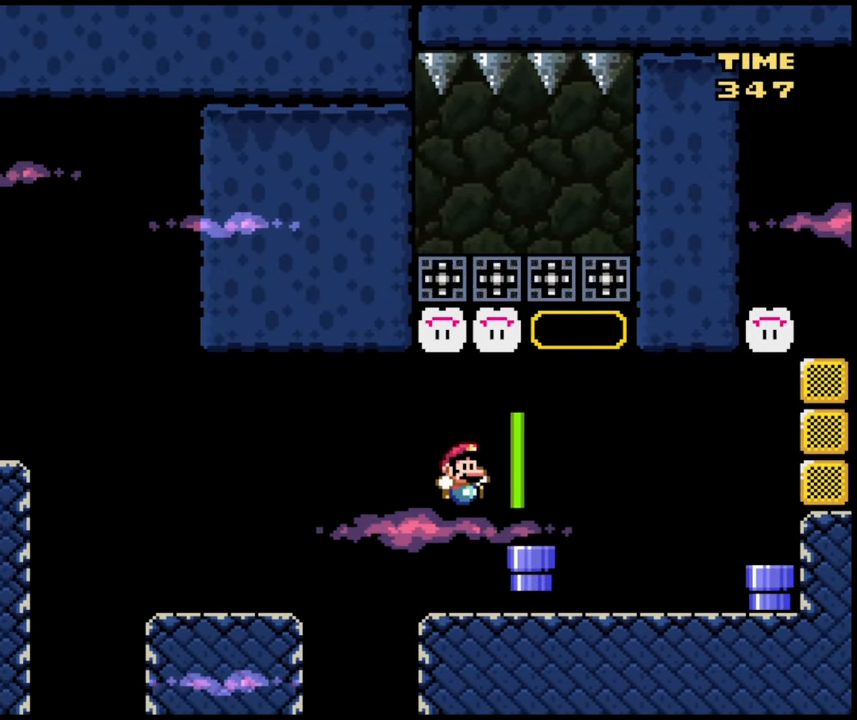
{"dt_ms": 500, "buttons": ["B", "DPAD_RIGHT"], "events": [[17, "DPAD_RIGHT", "up"], [117, "DPAD_RIGHT", "down"], [417, "B", "down"]]}
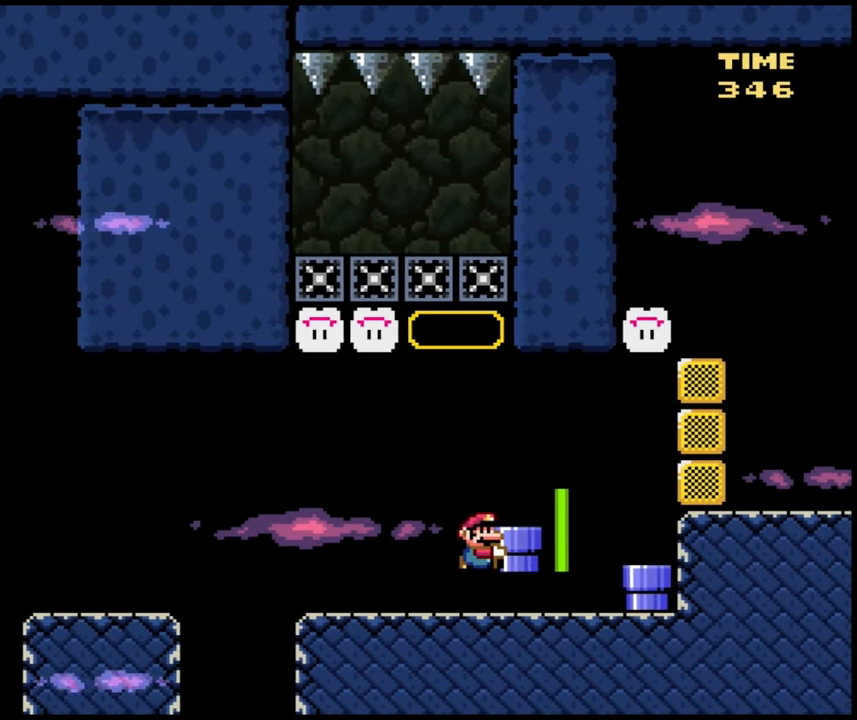
{"dt_ms": 1000, "buttons": ["B", "DPAD_RIGHT"]}
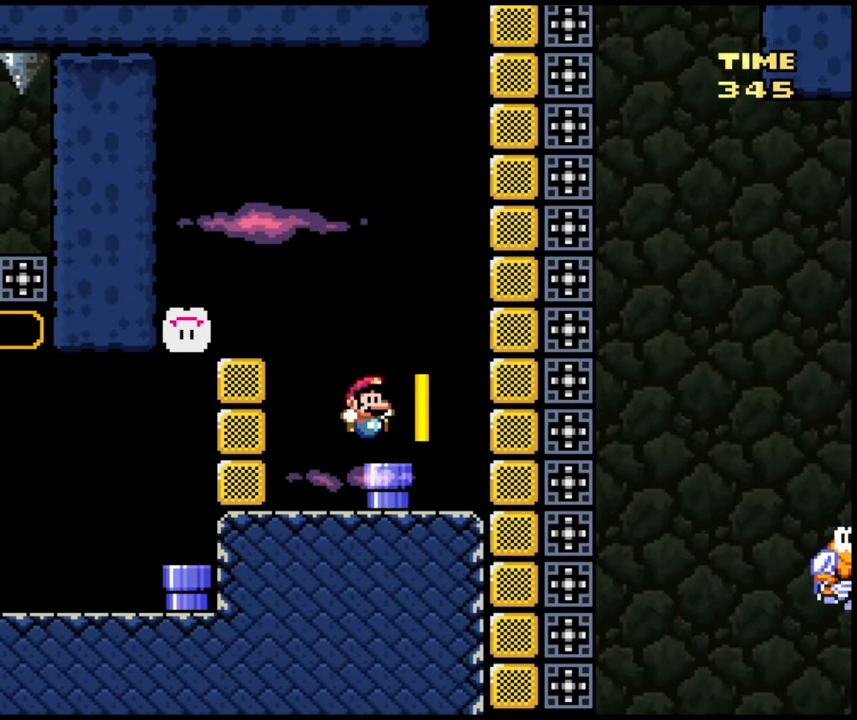
{"dt_ms": 500, "buttons": ["DPAD_LEFT"], "events": [[200, "DPAD_RIGHT", "up"], [217, "B", "up"], [217, "DPAD_LEFT", "down"]]}
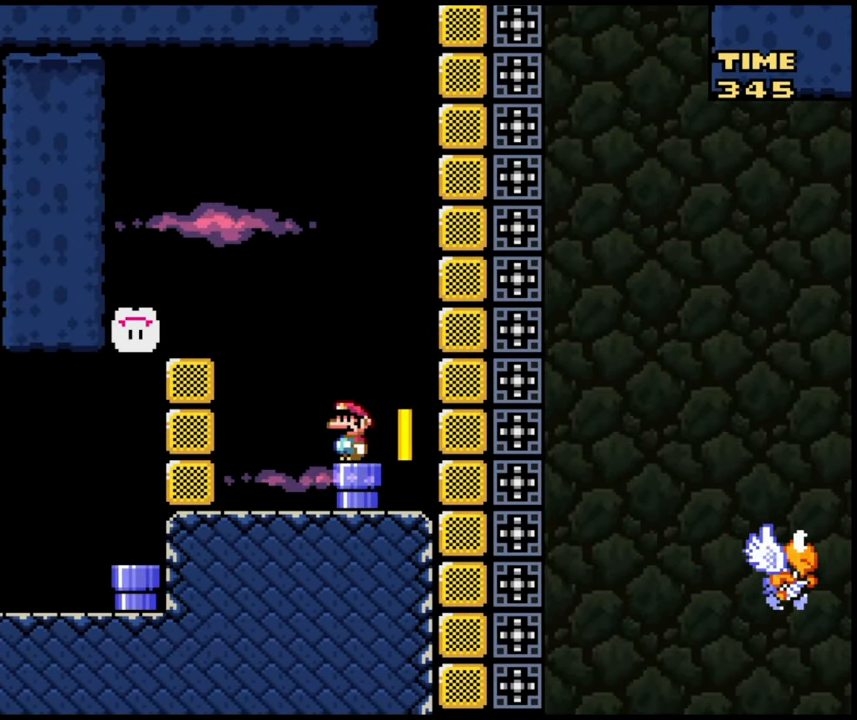
{"dt_ms": 500, "buttons": ["DPAD_RIGHT"], "events": [[83, "DPAD_LEFT", "up"], [133, "DPAD_RIGHT", "down"]]}
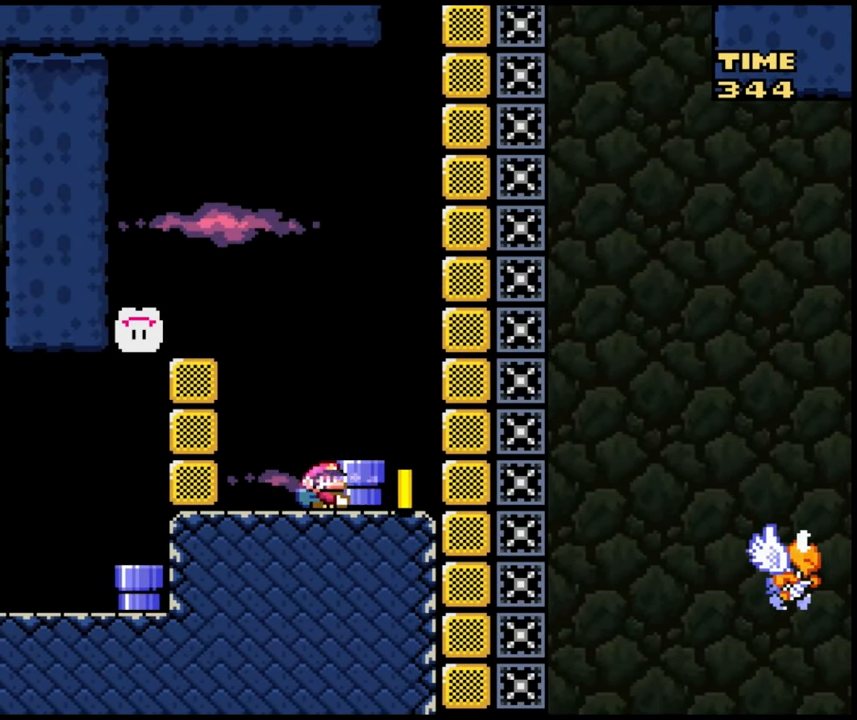
{"dt_ms": 500, "buttons": ["DPAD_LEFT"], "events": [[83, "DPAD_RIGHT", "up"], [167, "DPAD_LEFT", "down"]]}
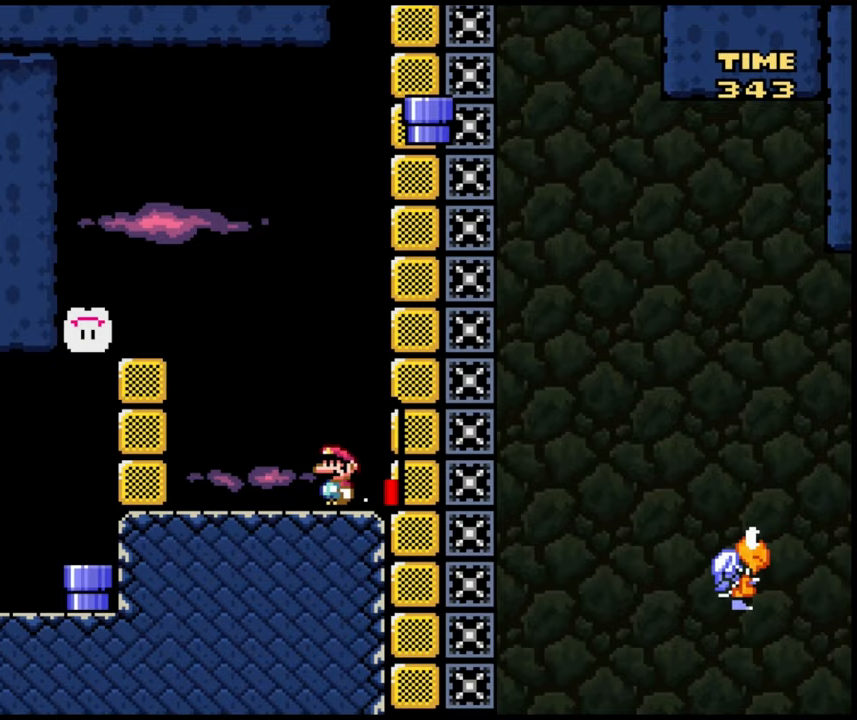
{"dt_ms": 500, "buttons": ["DPAD_RIGHT"]}